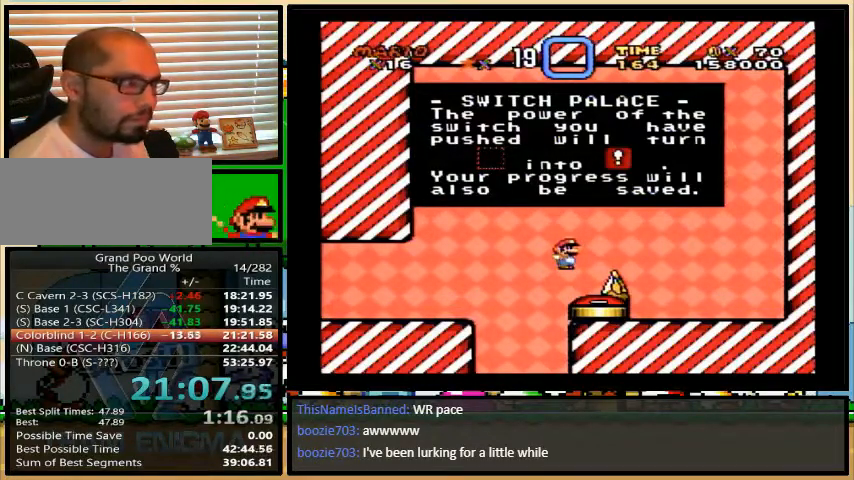
Gameplay with a controller (Nintendo layout); each line is a JSON object with the inputs held at the frame after it. "events" lists button and stick changes between this image and that frame as [ms after this image, input, new state], when the widget could be followed in between. Not read: L1 L3 R1 R3.
{"buttons": ["X"], "events": [[500, "X", "down"]]}
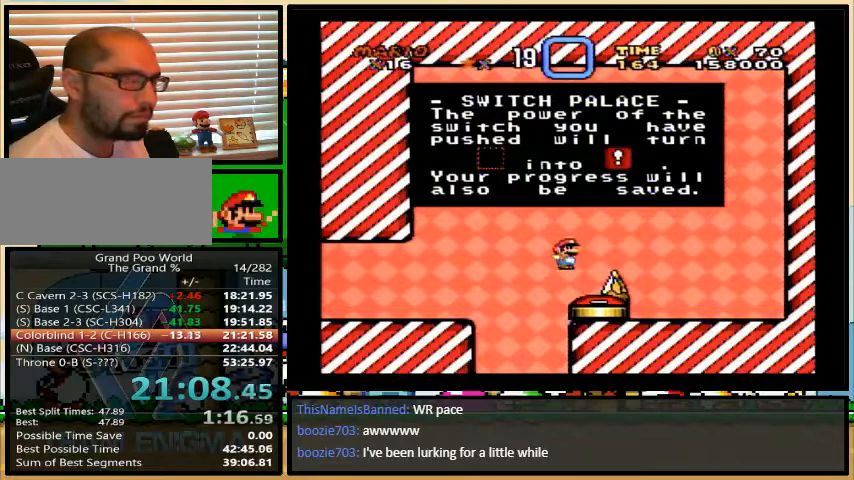
{"buttons": ["X", "Y"], "events": [[67, "A", "down"], [67, "X", "up"], [133, "A", "up"], [133, "X", "down"], [133, "Y", "down"], [167, "Y", "up"], [233, "A", "down"], [233, "X", "up"], [233, "Y", "down"], [267, "Y", "up"], [300, "A", "up"], [300, "B", "down"], [300, "X", "down"], [333, "B", "up"], [367, "Y", "down"], [400, "B", "down"], [400, "X", "up"], [433, "B", "up"], [467, "A", "down"], [500, "A", "up"], [500, "X", "down"]]}
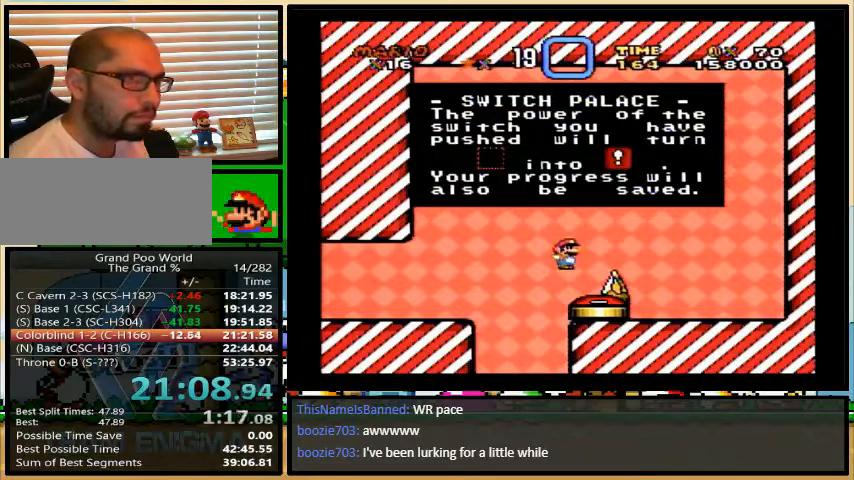
{"buttons": ["Y"], "events": [[67, "X", "up"], [67, "Y", "up"], [100, "B", "down"], [133, "Y", "down"], [167, "B", "up"], [200, "X", "down"], [200, "Y", "up"], [233, "B", "down"], [267, "B", "up"], [267, "X", "up"], [267, "Y", "down"], [300, "A", "down"], [300, "Y", "up"], [333, "B", "down"], [367, "A", "up"], [367, "B", "up"], [367, "X", "down"], [400, "Y", "down"], [433, "Y", "up"], [467, "B", "down"], [467, "X", "up"], [500, "B", "up"], [500, "Y", "down"]]}
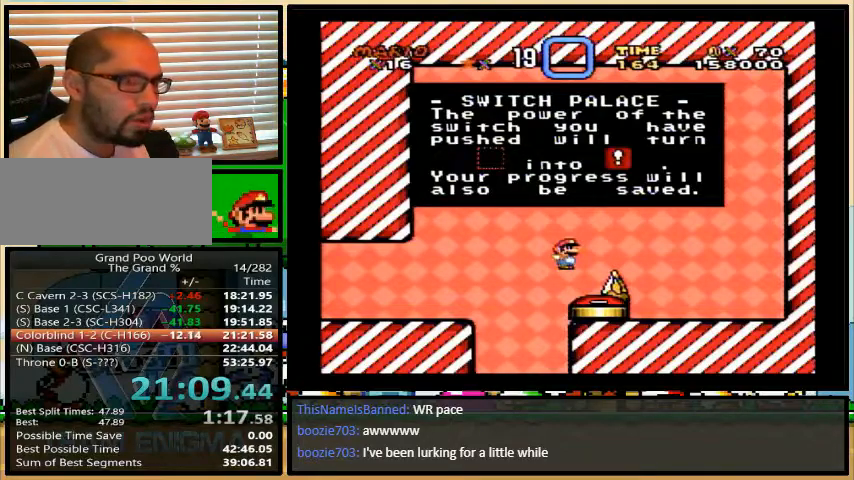
{"buttons": ["B", "X", "Y"], "events": [[33, "X", "down"], [33, "Y", "up"], [67, "Y", "down"], [133, "Y", "up"], [167, "B", "down"], [167, "X", "up"], [200, "A", "down"], [200, "B", "up"], [200, "Y", "down"], [233, "A", "up"], [233, "X", "down"], [233, "Y", "up"], [300, "A", "down"], [300, "Y", "down"], [367, "X", "up"], [367, "Y", "up"], [433, "A", "up"], [433, "B", "down"], [433, "X", "down"], [433, "Y", "down"], [467, "B", "up"], [500, "B", "down"]]}
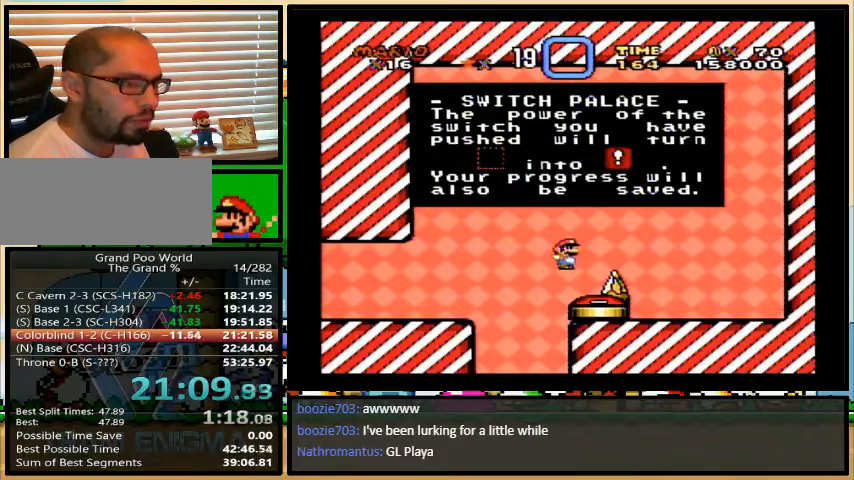
{"buttons": ["B", "Y"], "events": [[33, "A", "down"], [33, "B", "up"], [33, "X", "up"], [67, "Y", "up"], [100, "A", "up"], [100, "B", "down"], [100, "X", "down"], [133, "B", "up"], [133, "Y", "down"], [200, "Y", "up"], [233, "A", "down"], [233, "B", "down"], [233, "X", "up"], [267, "B", "up"], [267, "Y", "down"], [300, "A", "up"], [300, "X", "down"], [300, "Y", "up"], [367, "B", "down"], [367, "Y", "down"], [400, "A", "down"], [400, "B", "up"], [400, "X", "up"], [400, "Y", "up"], [467, "B", "down"], [500, "A", "up"], [500, "Y", "down"]]}
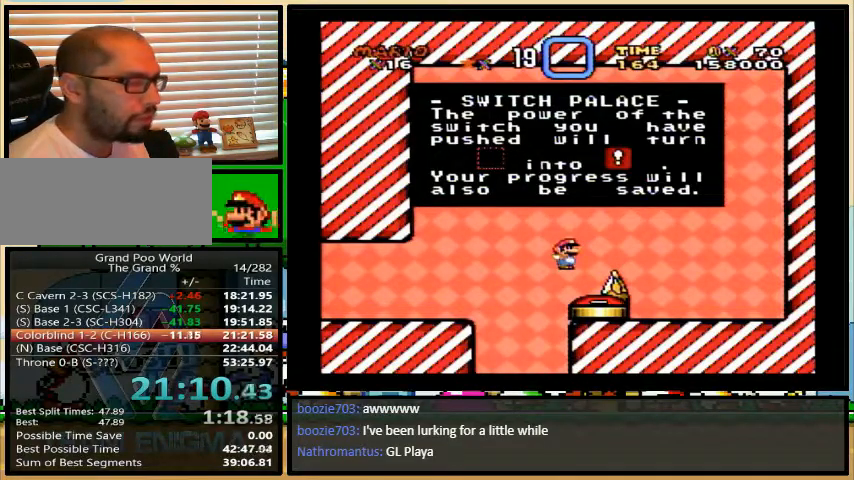
{"buttons": ["A"], "events": [[33, "B", "up"], [33, "X", "down"], [33, "Y", "up"], [67, "B", "down"], [67, "Y", "down"], [100, "A", "down"], [100, "B", "up"], [100, "X", "up"], [100, "Y", "up"], [167, "B", "down"], [167, "X", "down"], [200, "Y", "down"], [233, "B", "up"], [267, "Y", "up"], [300, "B", "down"], [300, "X", "up"], [300, "Y", "down"], [333, "B", "up"], [367, "X", "down"], [367, "Y", "up"], [400, "B", "down"], [433, "B", "up"], [433, "Y", "down"], [500, "X", "up"], [500, "Y", "up"]]}
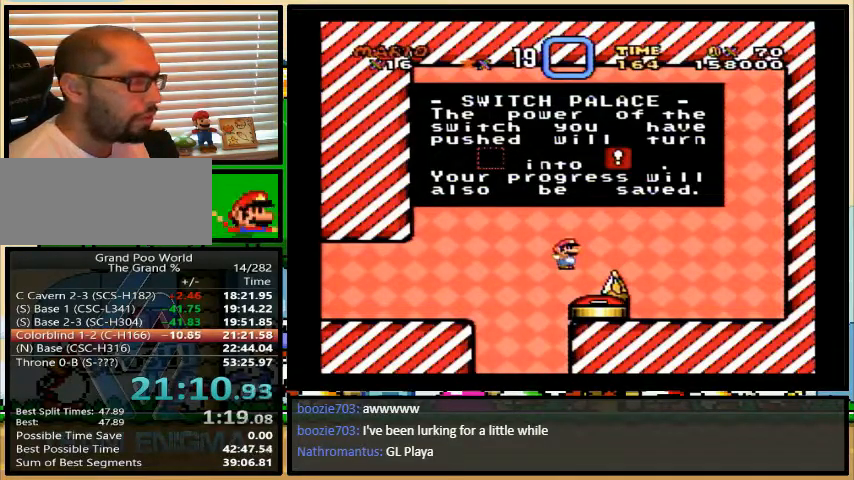
{"buttons": ["X", "Y"], "events": [[33, "A", "up"], [33, "X", "down"], [33, "Y", "down"], [67, "Y", "up"], [100, "B", "down"], [133, "B", "up"], [133, "X", "up"], [133, "Y", "down"], [167, "A", "down"], [167, "Y", "up"], [233, "A", "up"], [233, "B", "down"], [267, "B", "up"], [267, "X", "down"], [267, "Y", "down"], [300, "Y", "up"], [333, "B", "down"], [367, "A", "down"], [367, "B", "up"], [367, "X", "up"], [367, "Y", "down"], [400, "Y", "up"], [433, "A", "up"], [433, "X", "down"], [467, "B", "down"], [500, "B", "up"], [500, "Y", "down"]]}
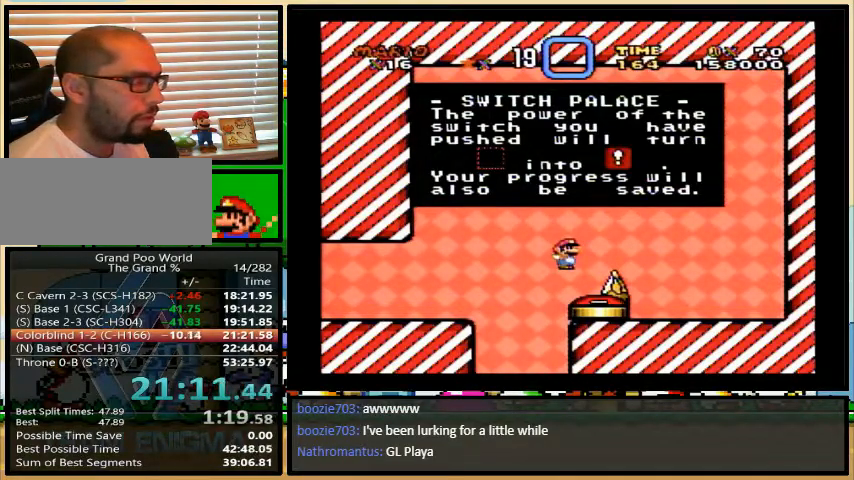
{"buttons": ["B", "Y"], "events": [[33, "B", "down"], [33, "X", "up"], [33, "Y", "up"], [100, "B", "up"], [100, "X", "down"], [167, "B", "down"], [167, "Y", "down"], [200, "B", "up"], [200, "X", "up"], [200, "Y", "up"], [233, "A", "down"], [267, "B", "down"], [267, "Y", "down"], [300, "A", "up"], [300, "B", "up"], [300, "X", "down"], [333, "Y", "up"], [367, "B", "down"], [400, "X", "up"], [400, "Y", "down"], [433, "A", "down"], [433, "B", "up"], [433, "Y", "up"], [500, "A", "up"], [500, "B", "down"], [500, "Y", "down"]]}
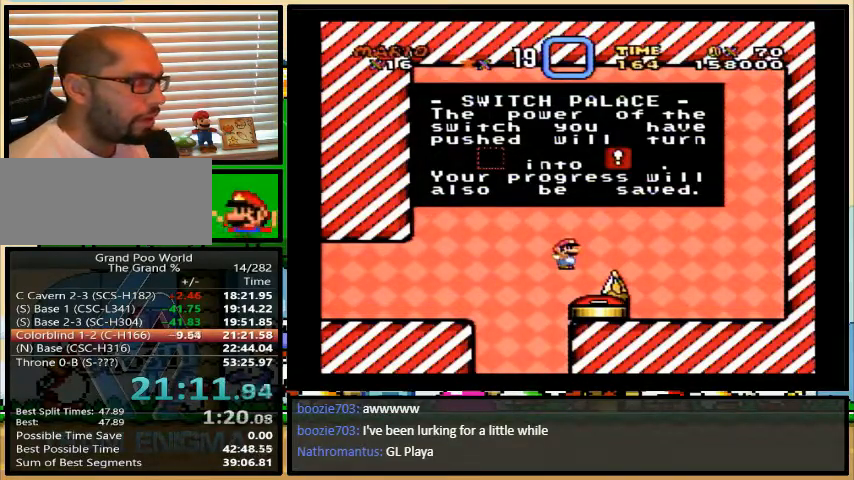
{"buttons": [], "events": [[33, "B", "up"], [33, "X", "down"], [33, "Y", "up"], [67, "B", "down"], [67, "X", "up"], [100, "B", "up"], [100, "Y", "down"], [133, "A", "down"], [133, "Y", "up"], [167, "A", "up"], [167, "X", "down"], [200, "B", "down"], [200, "Y", "down"], [233, "B", "up"], [233, "Y", "up"], [300, "B", "down"], [300, "X", "up"], [300, "Y", "down"], [333, "A", "down"], [333, "B", "up"], [367, "Y", "up"], [400, "A", "up"], [400, "X", "down"], [467, "X", "up"]]}